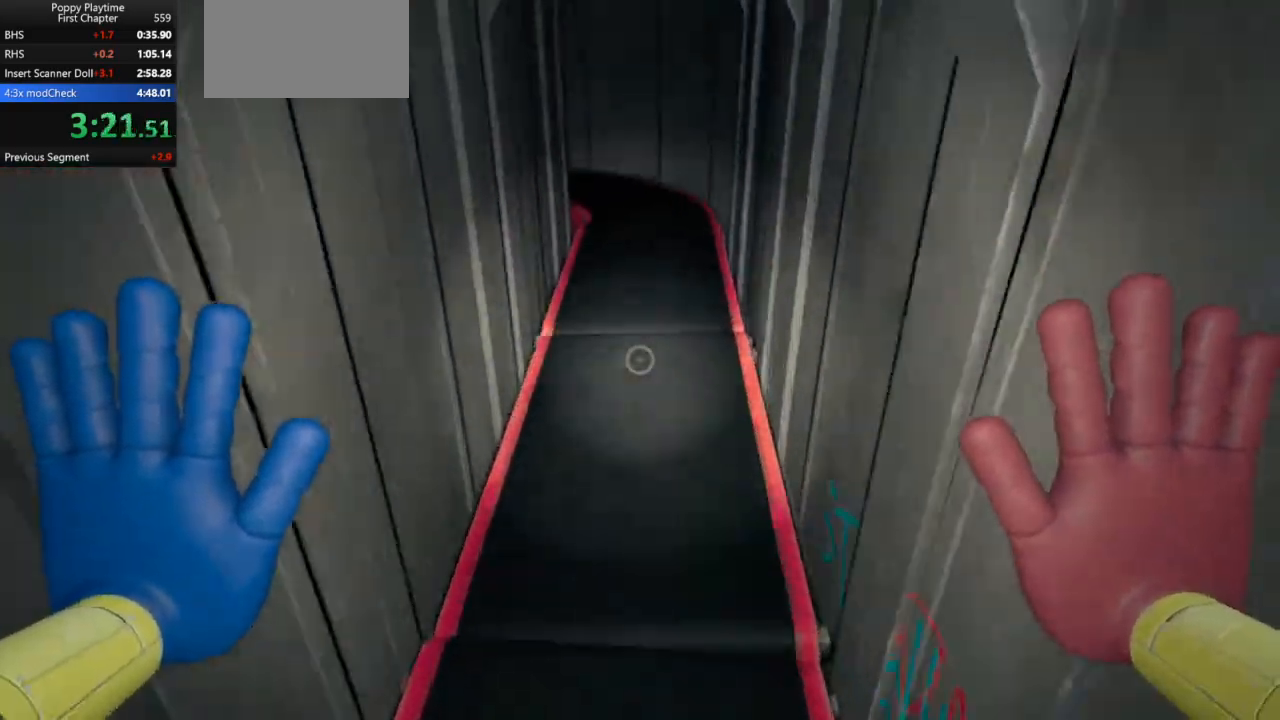
Gameplay with keyboard and mouse; each line is a JSON object with the keys and mouse buttons held at the frame after it. "events" lists presses ("down") and releases ("up") of "a", "ctrl", "d", "e", "q", "s", "shift", "space", "w", "mouse_left", "mouse_wheel", "mouse_right", "mouse_mb4" and "mouse_mb5" between this image and that frame as [ms after this image, input, new state], when the widget could be followed in between. "mouse_left", "mouse_wheel", "mouse_right", "mouse_mb4", "mouse_mb5" = the "left", "wheel", "right", "mb4", "mb5" buttons of the "mouse" list. No other keys are recorded. "wheel" means that the mouse wheel is clicked or scrolled. Mouse movement is not recorded.
{"keys": ["shift", "w"], "mouse": [], "events": []}
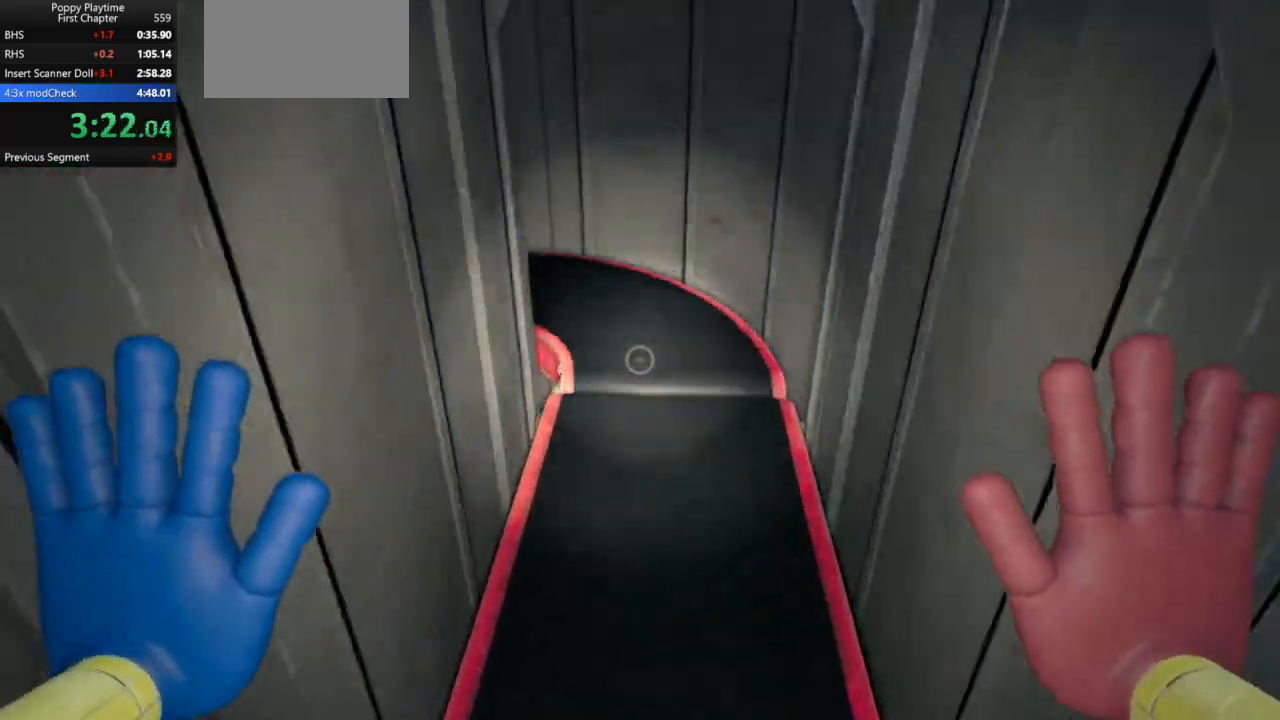
{"keys": ["shift", "w"], "mouse": [], "events": []}
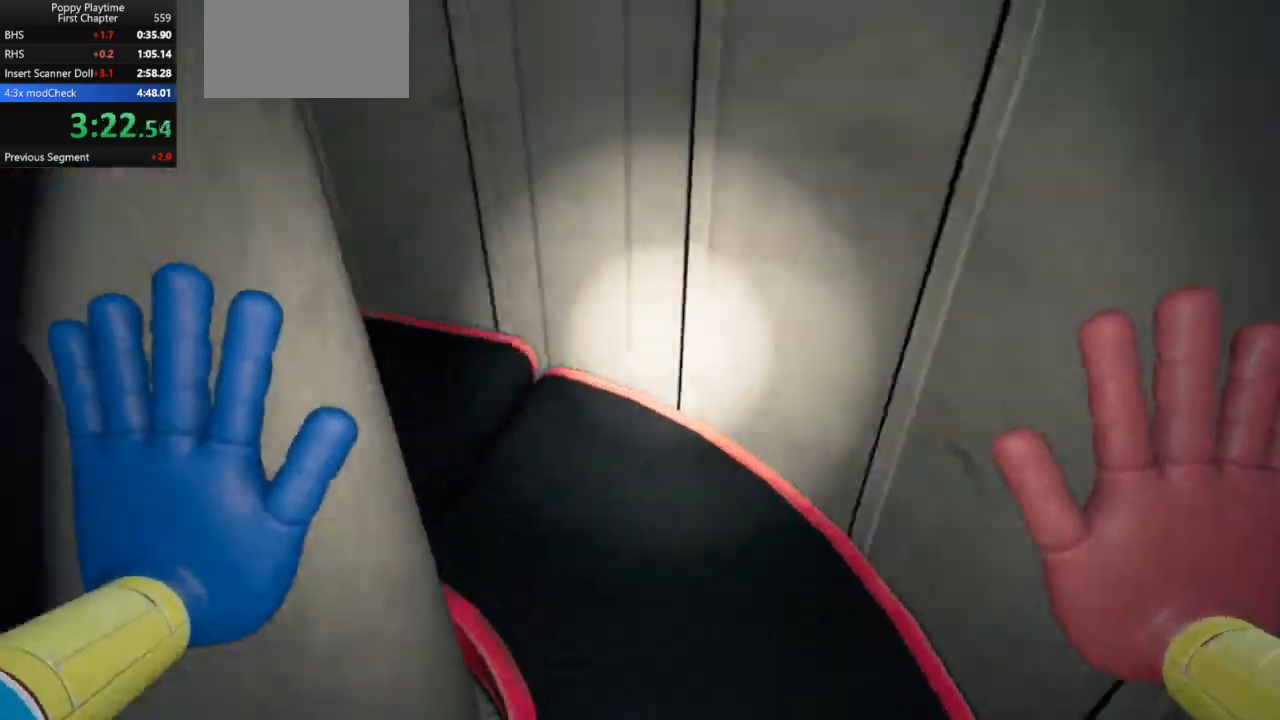
{"keys": ["shift", "w"], "mouse": [], "events": []}
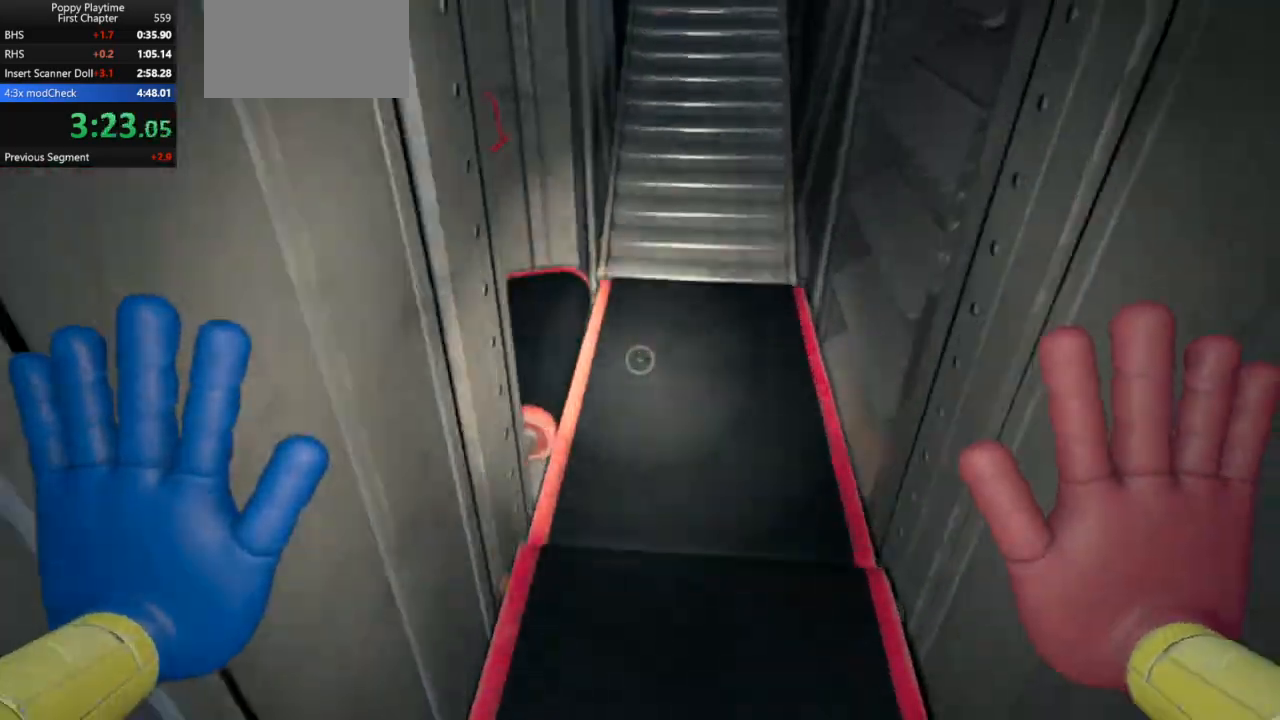
{"keys": ["shift", "w"], "mouse": [], "events": []}
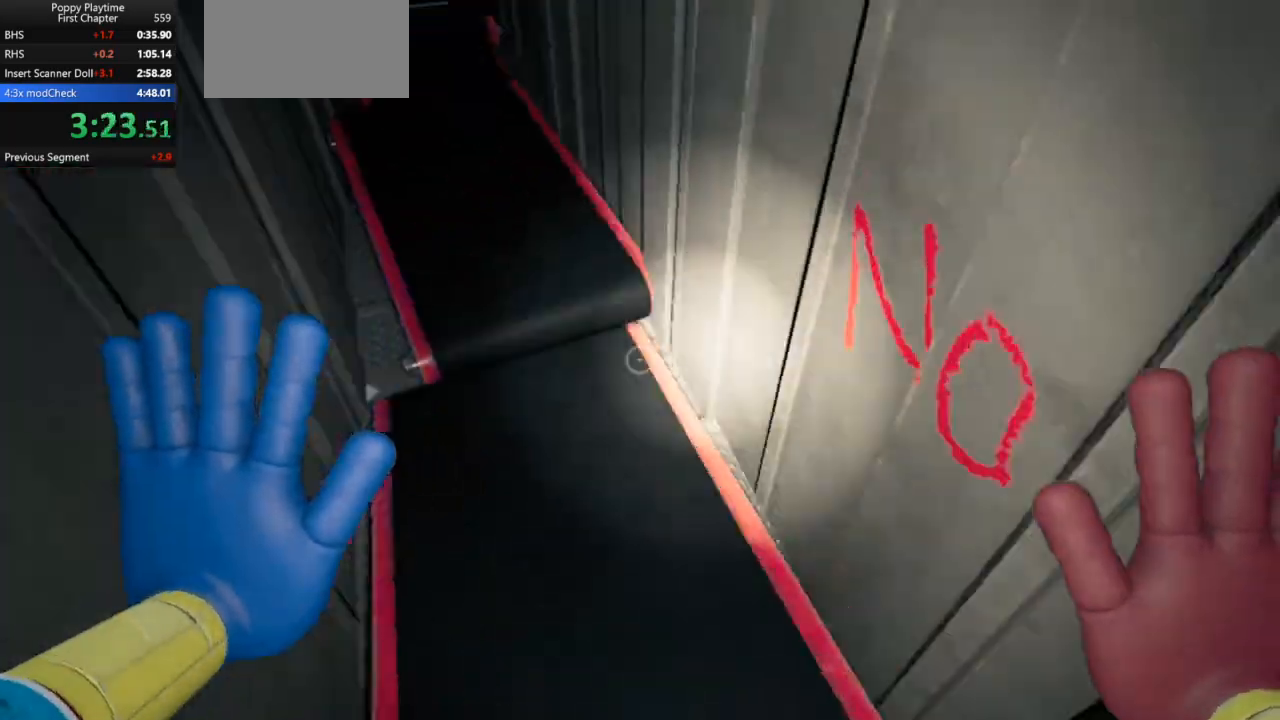
{"keys": ["shift", "w"], "mouse": [], "events": [[133, "a", "down"], [200, "a", "up"]]}
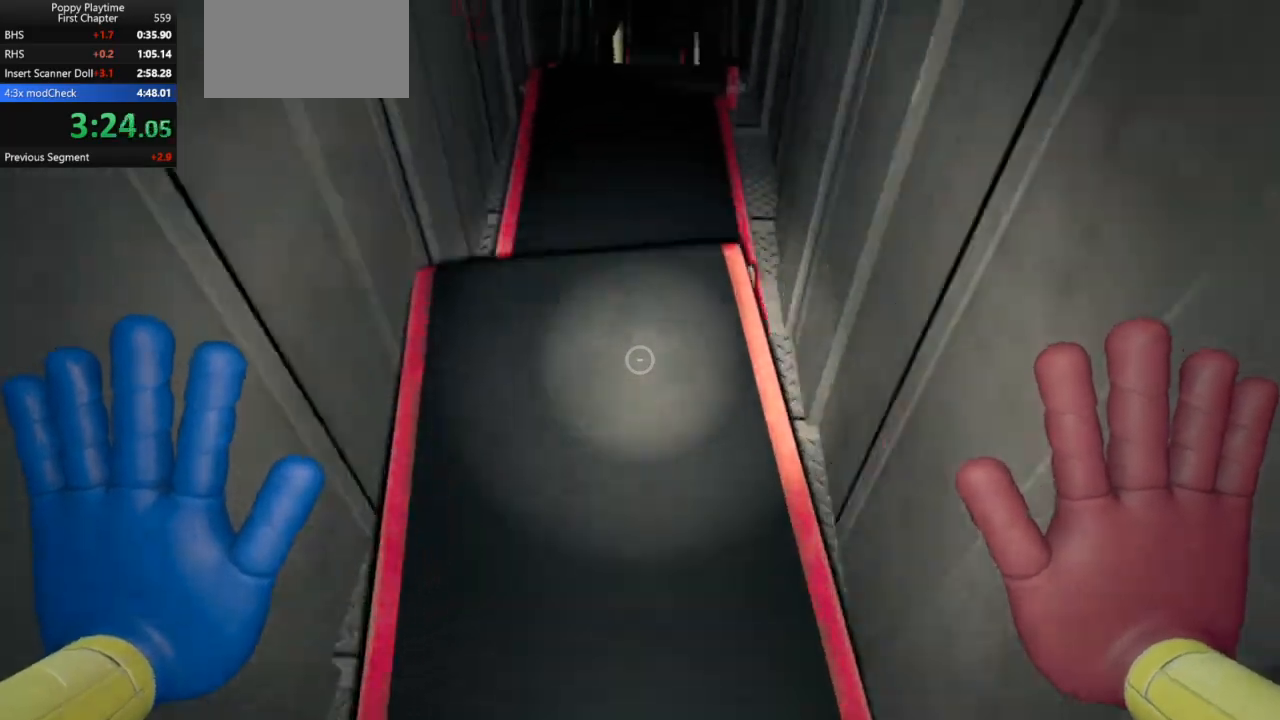
{"keys": ["shift", "w"], "mouse": [], "events": []}
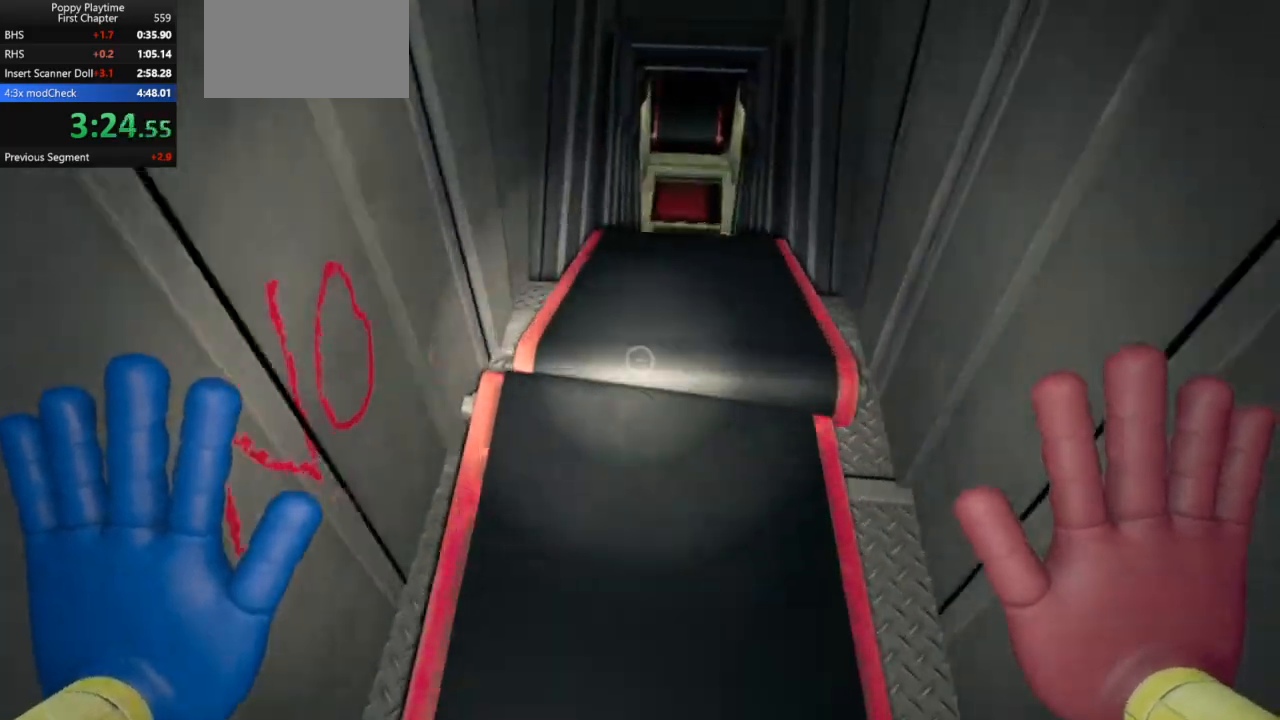
{"keys": ["shift", "w"], "mouse": [], "events": []}
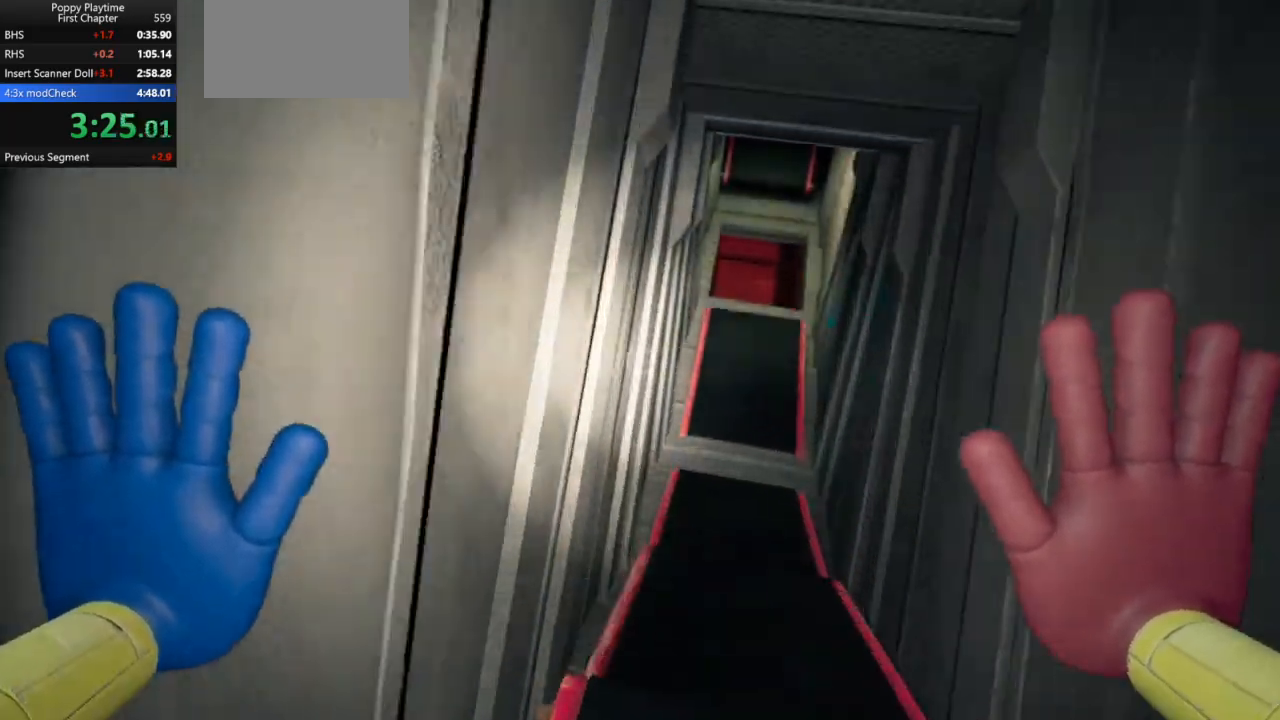
{"keys": ["shift", "w"], "mouse": [], "events": []}
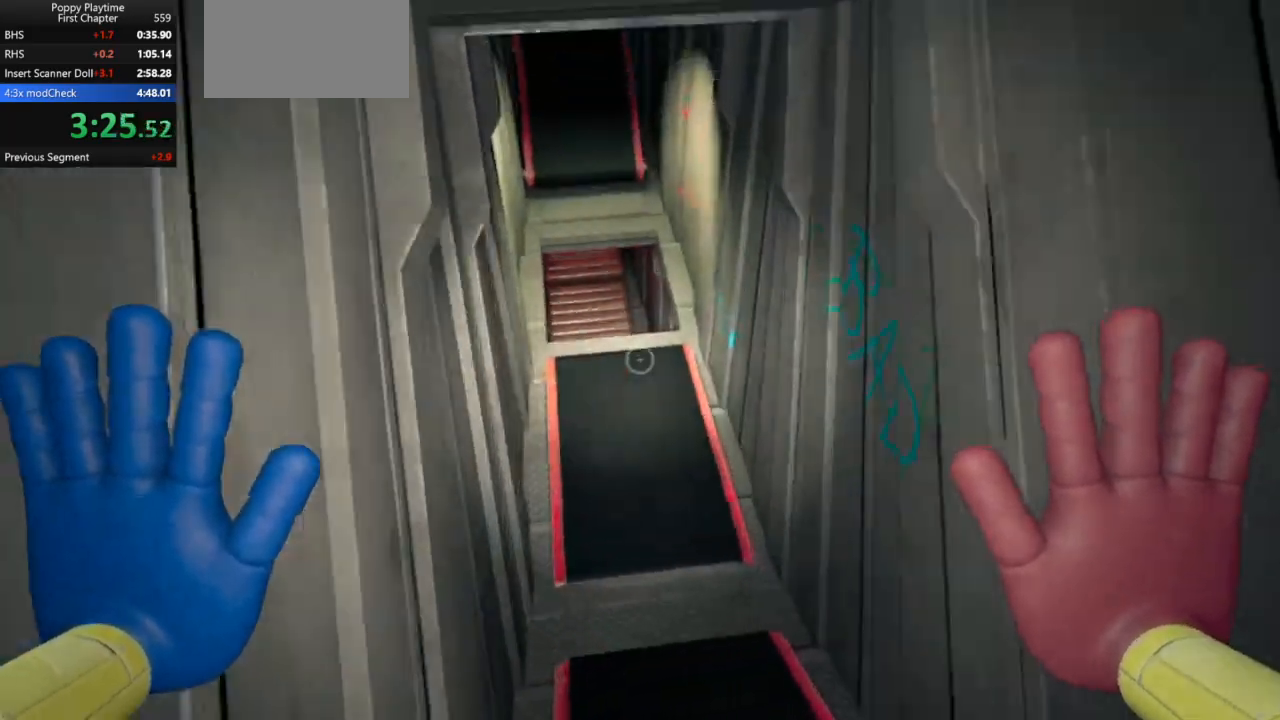
{"keys": ["shift", "w"], "mouse": [], "events": []}
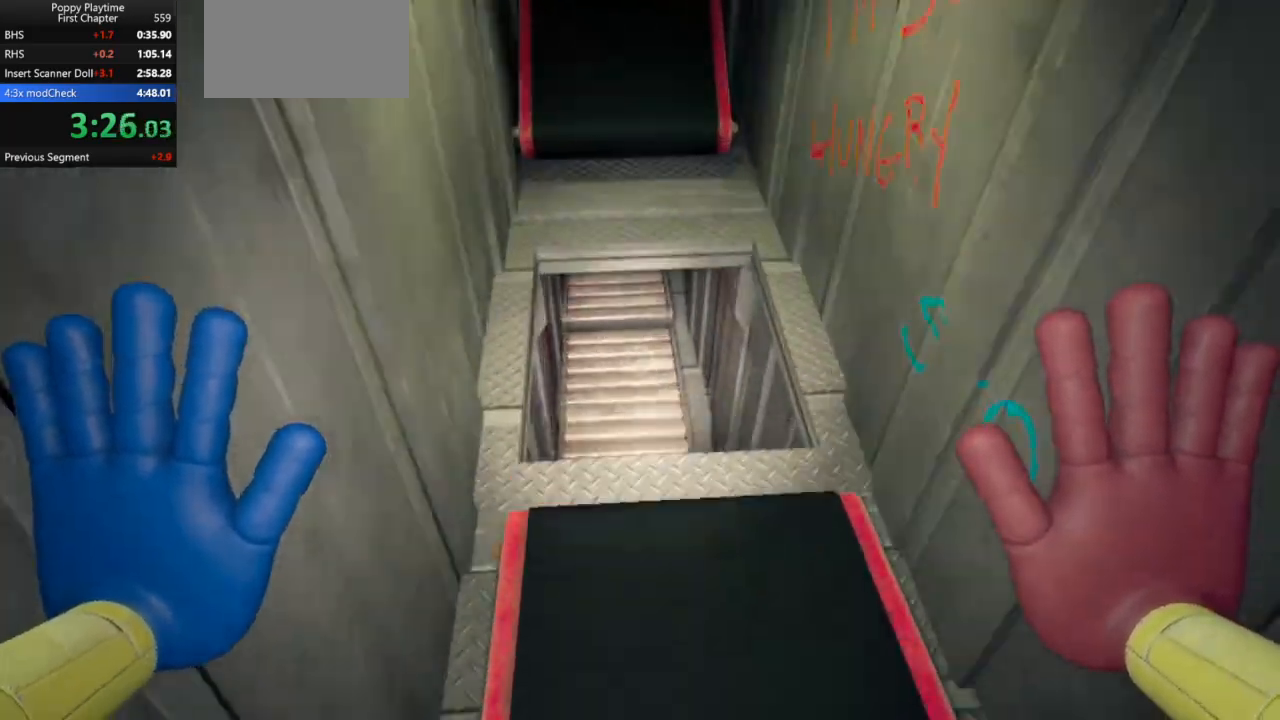
{"keys": ["shift", "w"], "mouse": [], "events": []}
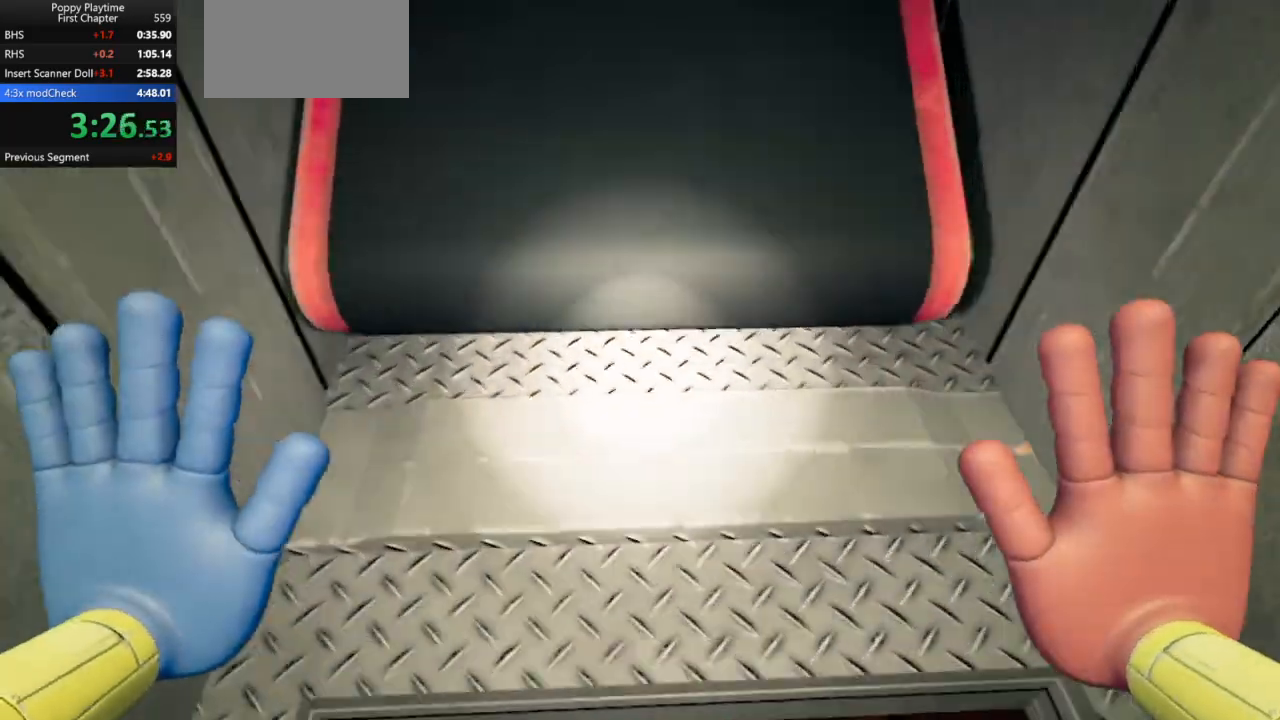
{"keys": ["shift", "w"], "mouse": [], "events": []}
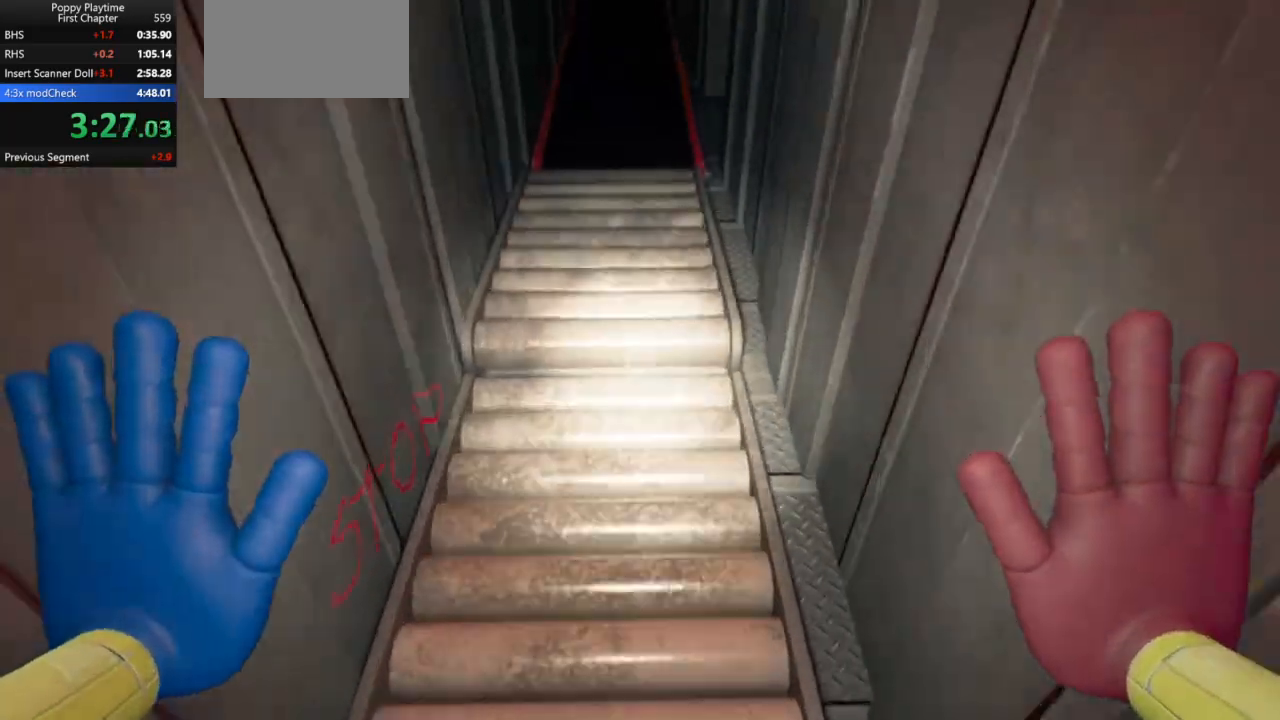
{"keys": ["shift", "w"], "mouse": [], "events": []}
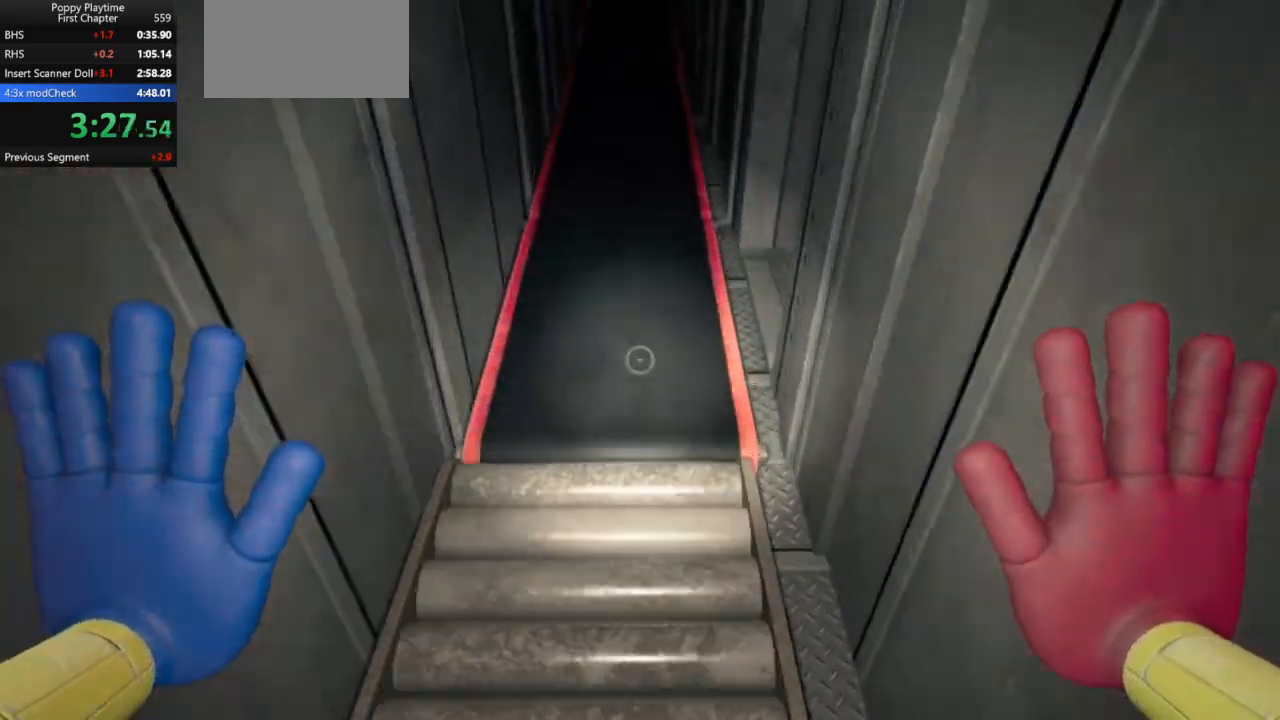
{"keys": ["shift", "w"], "mouse": [], "events": []}
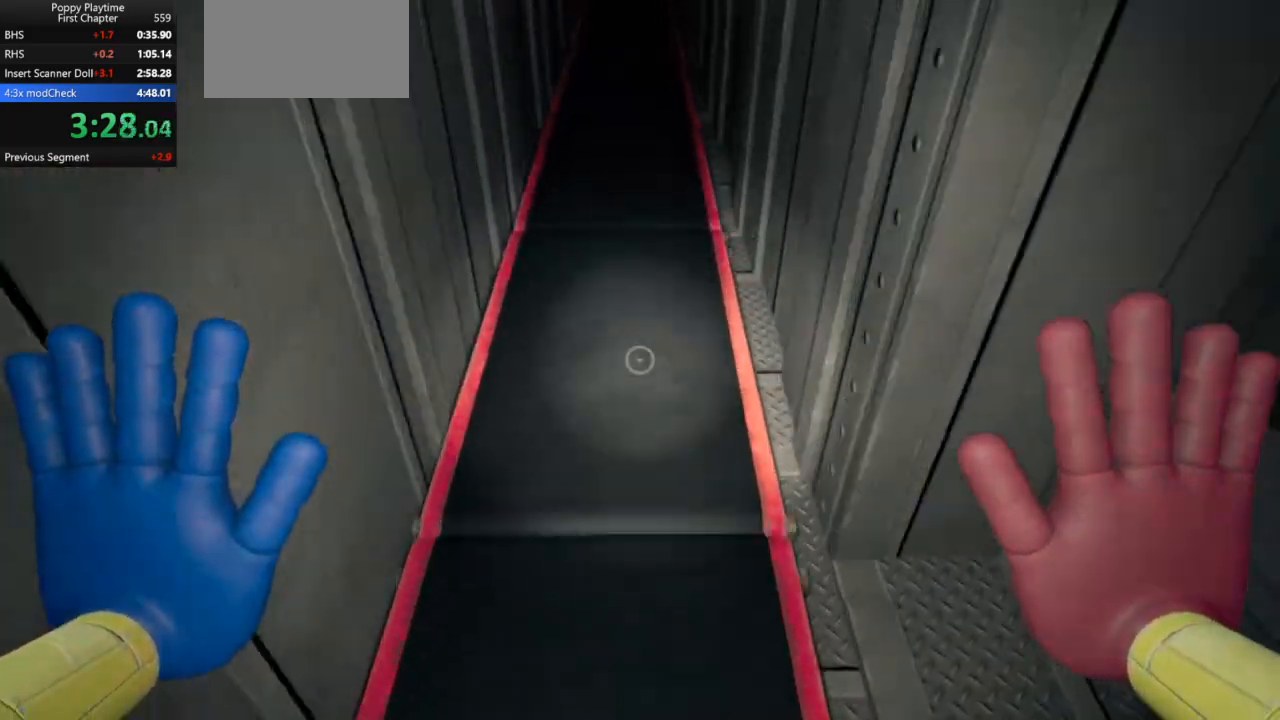
{"keys": ["shift", "w"], "mouse": [], "events": []}
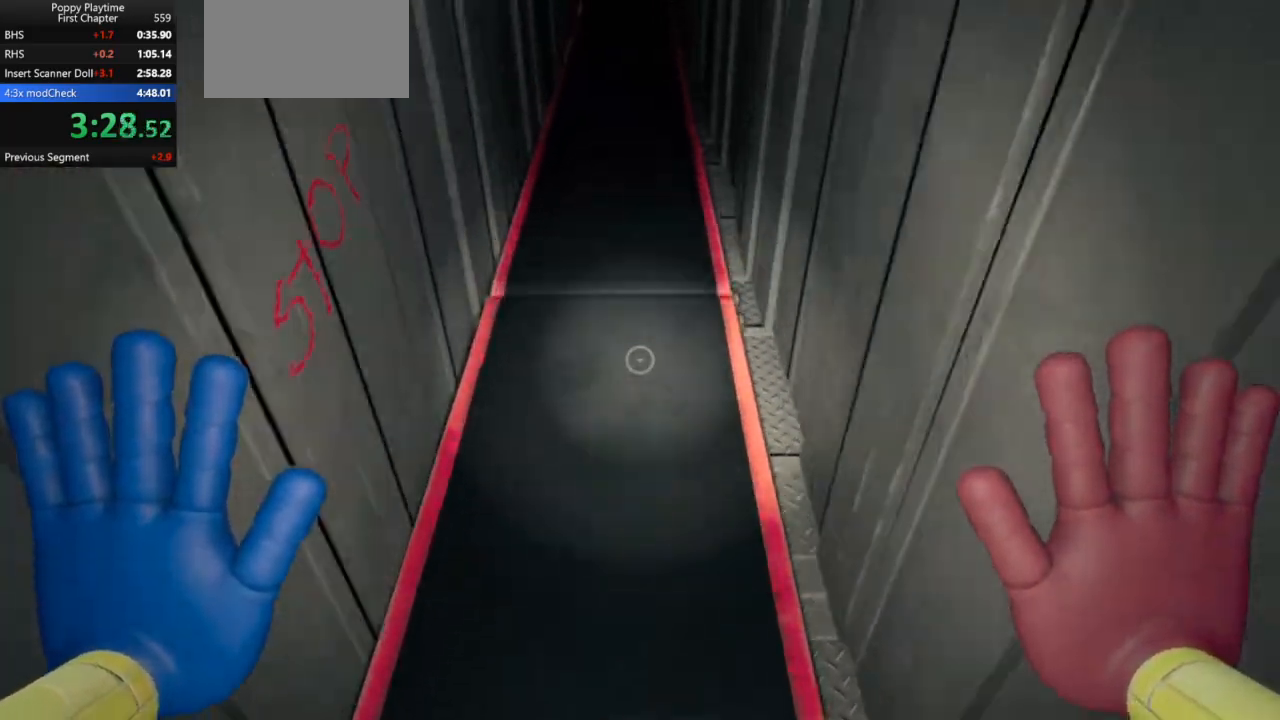
{"keys": ["shift", "w"], "mouse": [], "events": []}
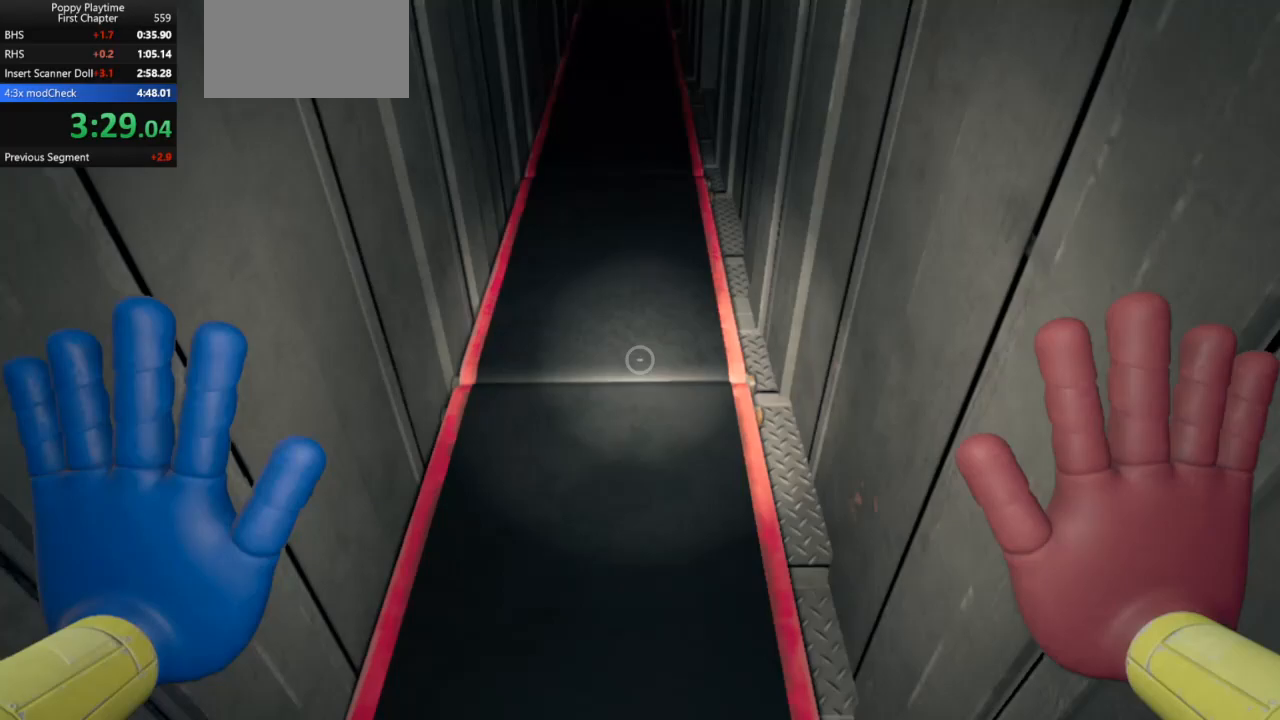
{"keys": ["shift", "w"], "mouse": [], "events": []}
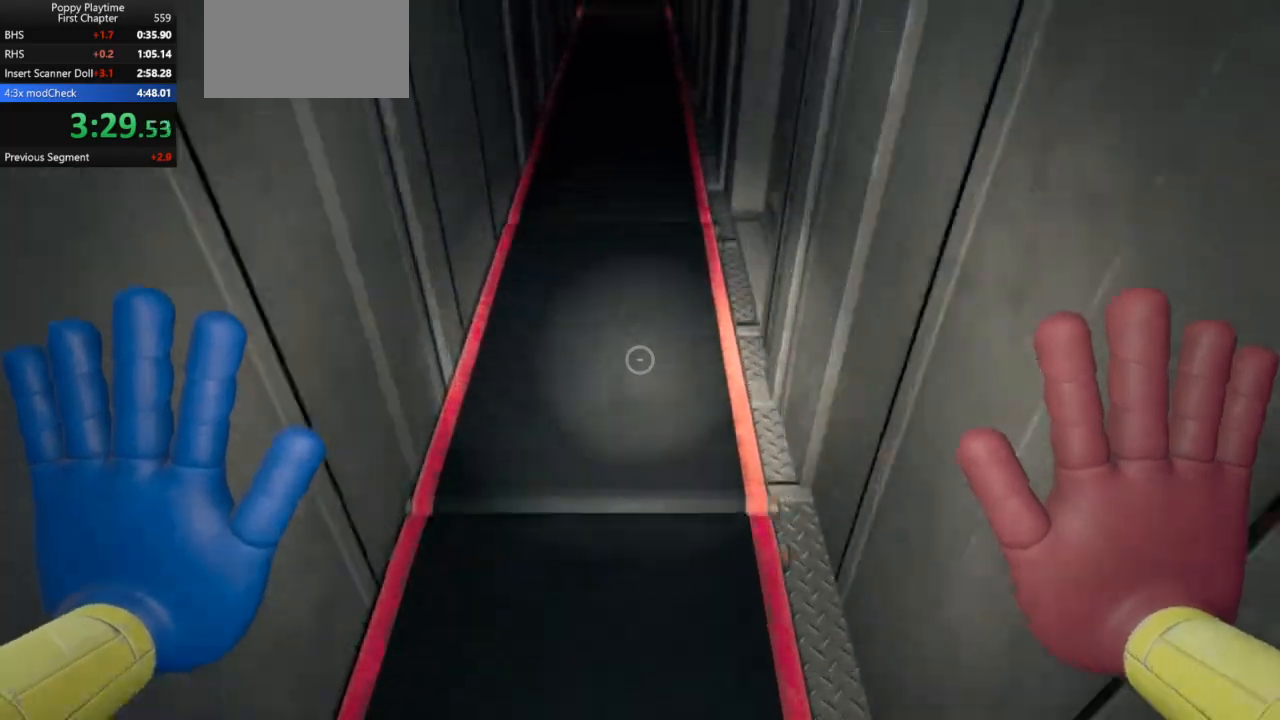
{"keys": ["shift", "w"], "mouse": [], "events": []}
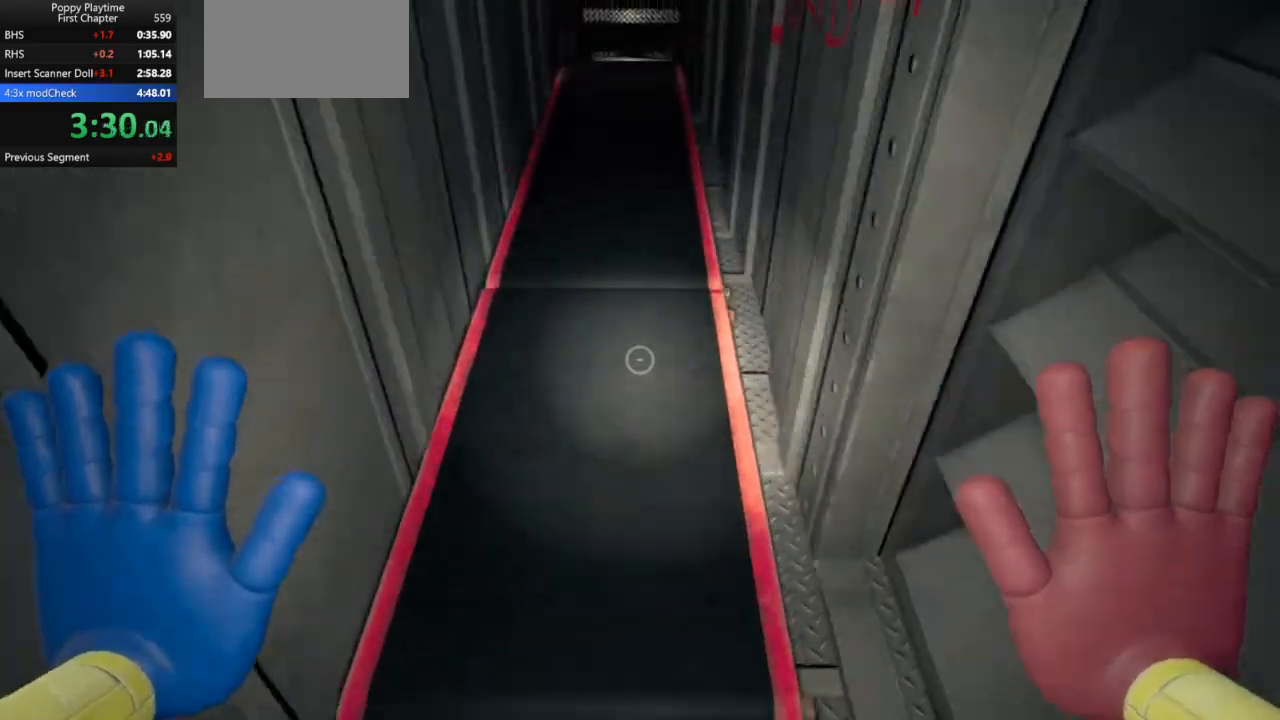
{"keys": ["shift", "w"], "mouse": [], "events": []}
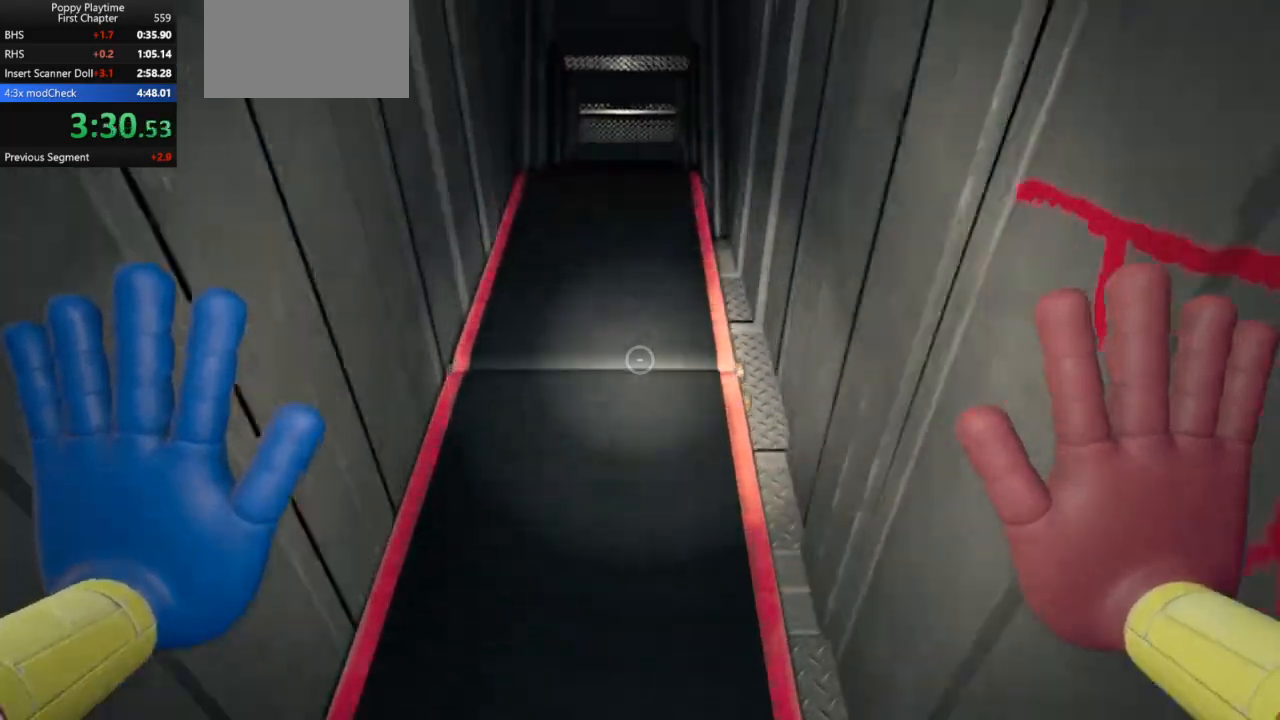
{"keys": ["shift", "w"], "mouse": [], "events": []}
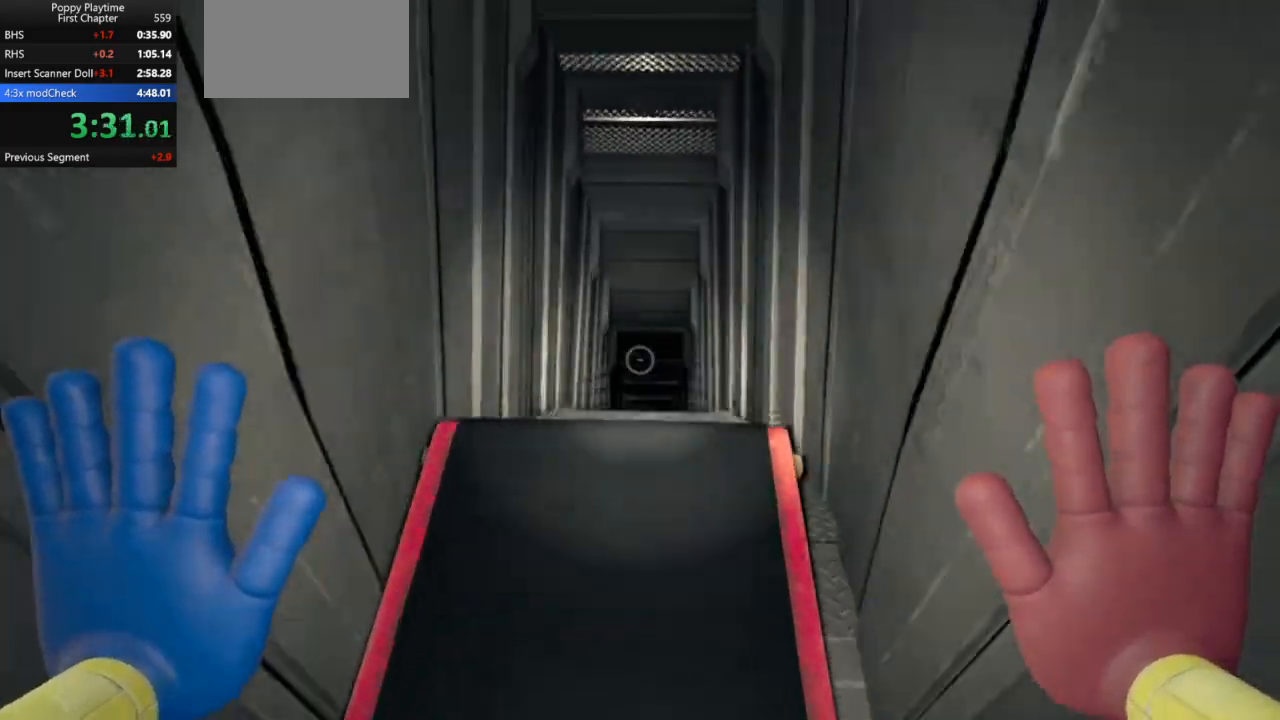
{"keys": ["shift", "w"], "mouse": [], "events": []}
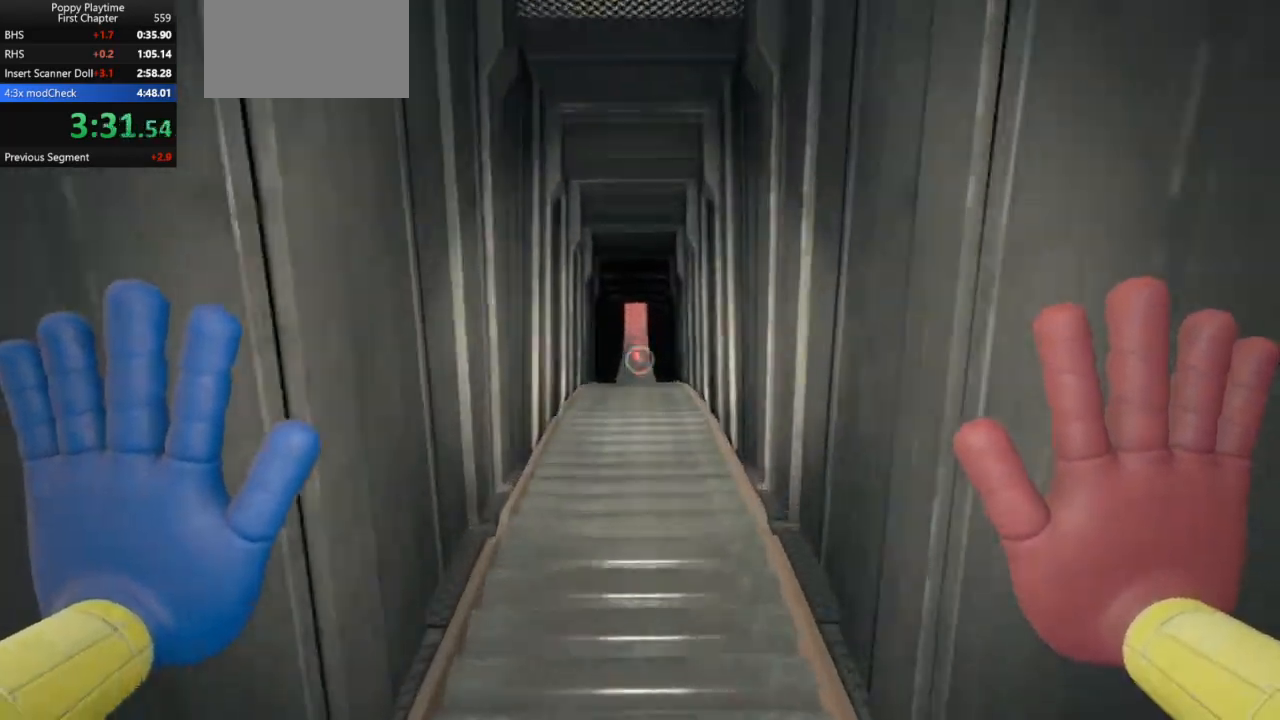
{"keys": ["shift", "w"], "mouse": [], "events": []}
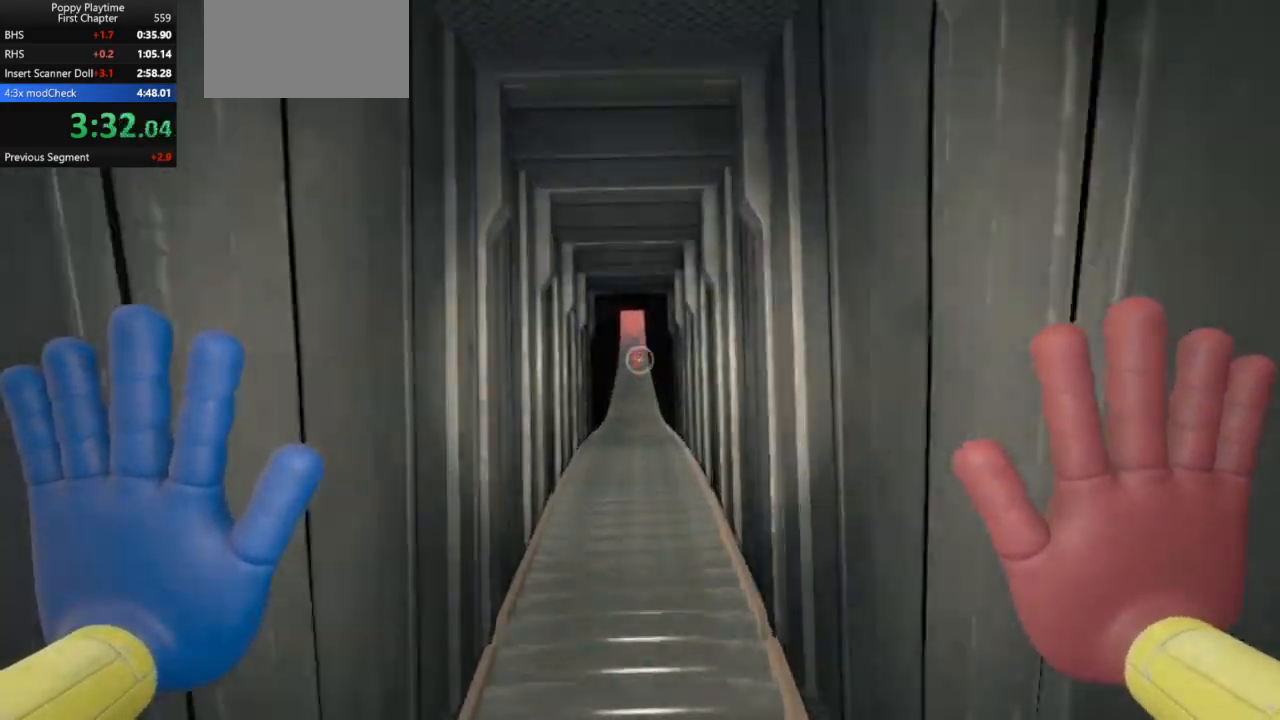
{"keys": ["shift", "w"], "mouse": [], "events": [[267, "space", "down"], [333, "space", "up"], [433, "space", "down"], [500, "space", "up"]]}
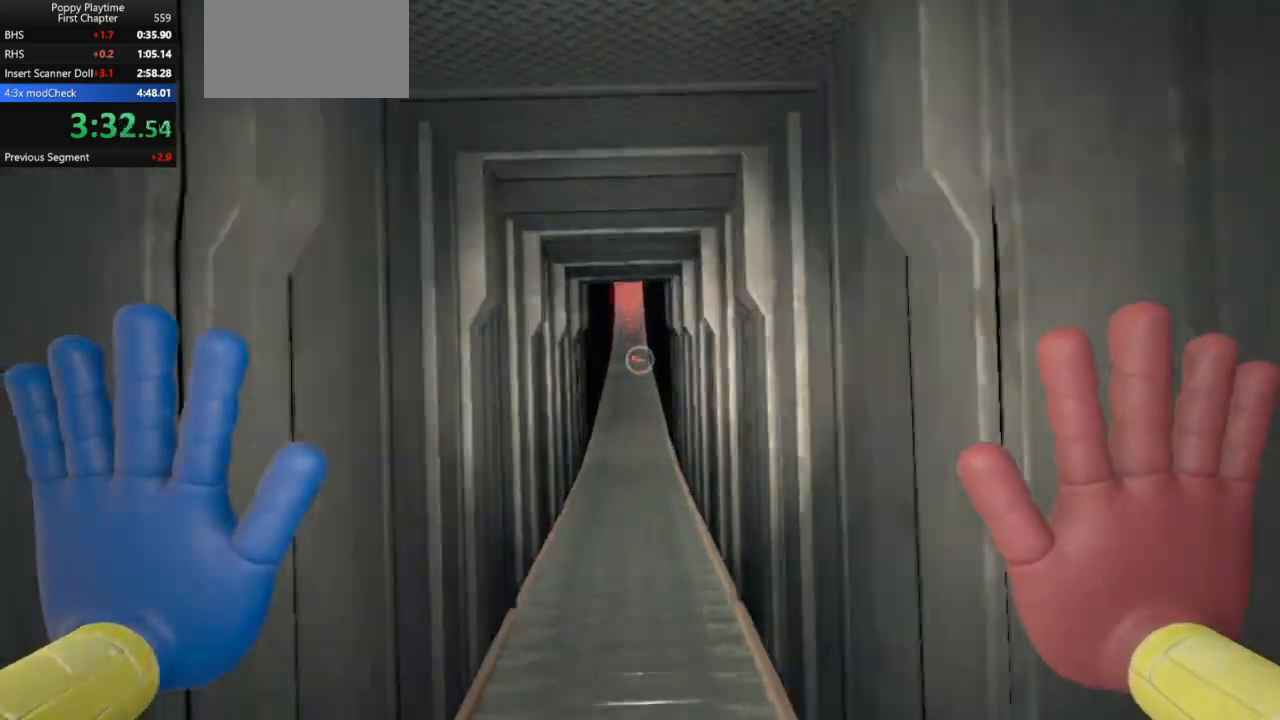
{"keys": ["shift", "space", "w"], "mouse": [], "events": [[67, "space", "down"], [133, "space", "up"], [200, "space", "down"], [300, "space", "up"], [367, "space", "down"], [433, "space", "up"], [500, "space", "down"]]}
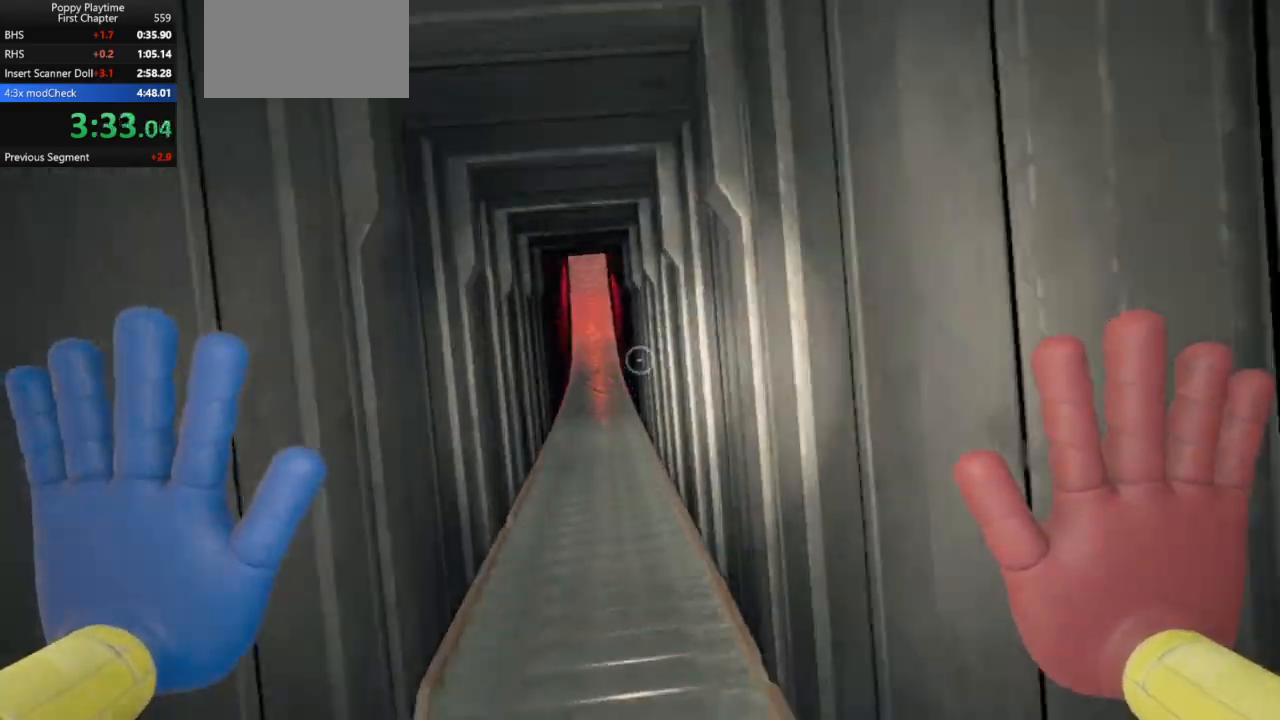
{"keys": ["shift", "w"], "mouse": [], "events": [[67, "space", "up"], [167, "space", "down"], [200, "space", "up"], [300, "space", "down"], [367, "space", "up"], [433, "space", "down"], [500, "space", "up"]]}
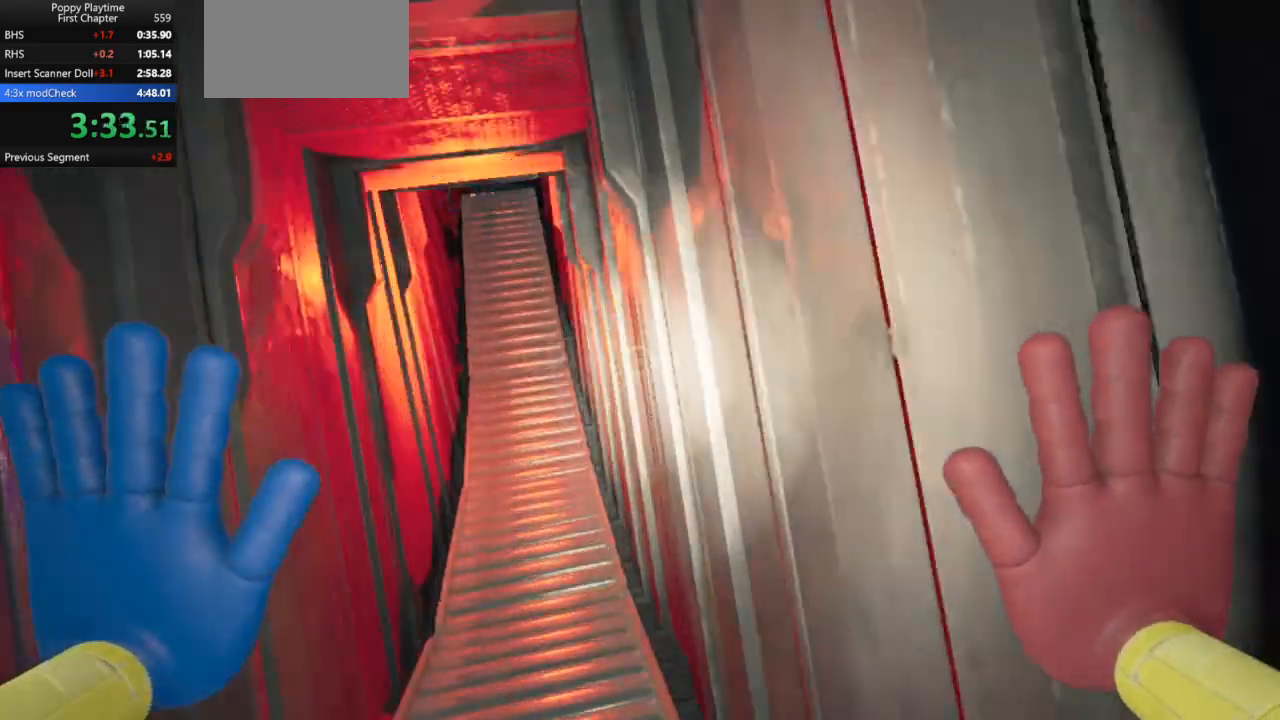
{"keys": ["d", "shift", "w"], "mouse": [], "events": [[67, "space", "down"], [133, "space", "up"], [200, "space", "down"], [300, "d", "down"], [400, "space", "up"]]}
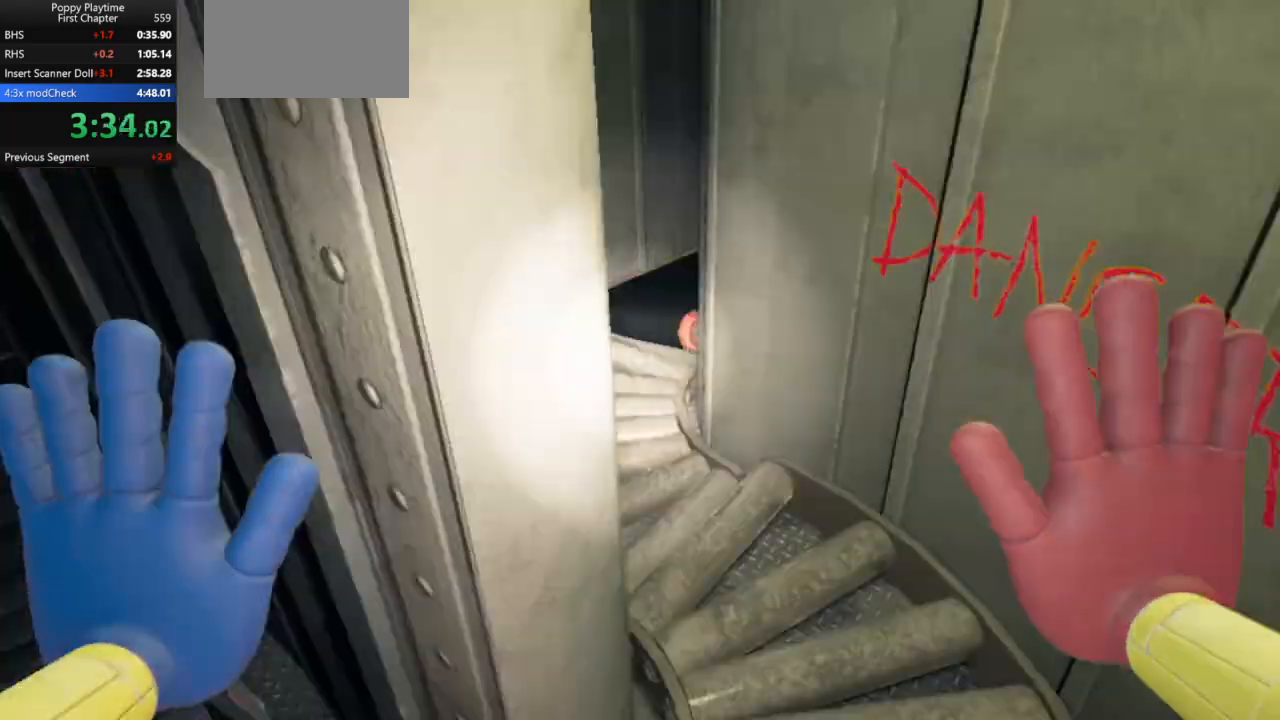
{"keys": ["shift", "w"], "mouse": [], "events": [[300, "d", "up"]]}
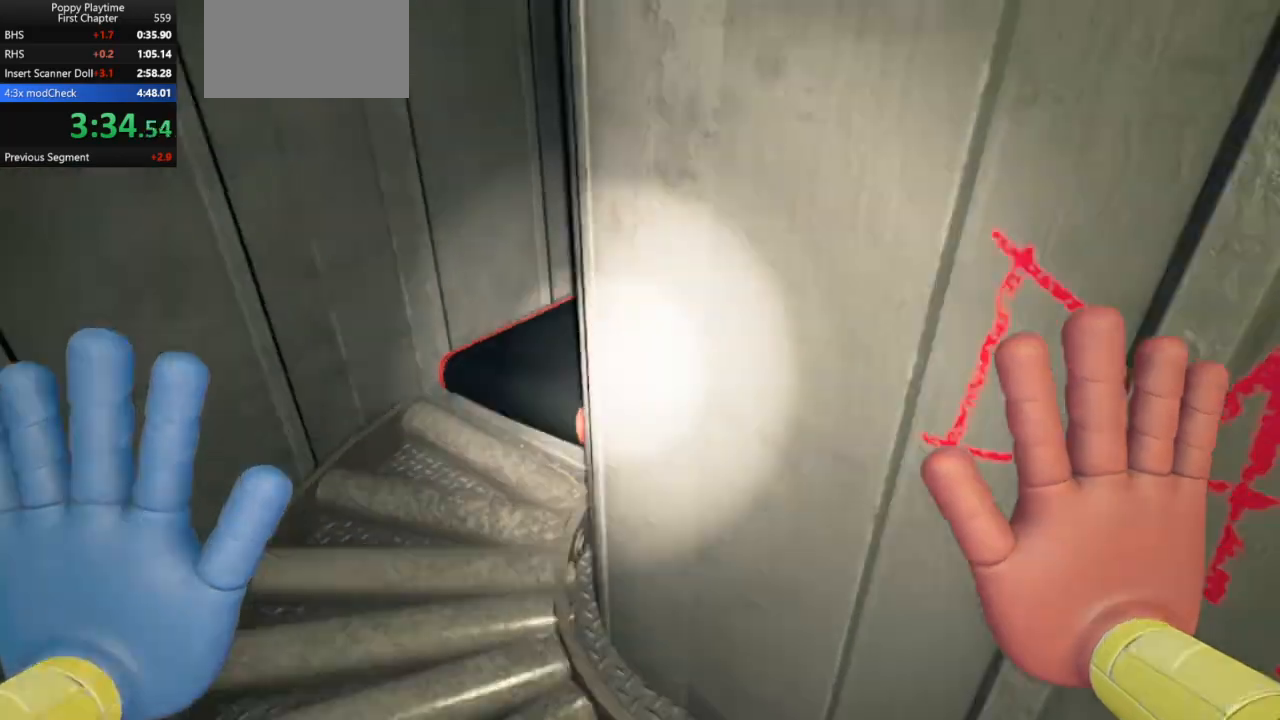
{"keys": ["shift", "w"], "mouse": [], "events": [[67, "a", "down"], [333, "a", "up"]]}
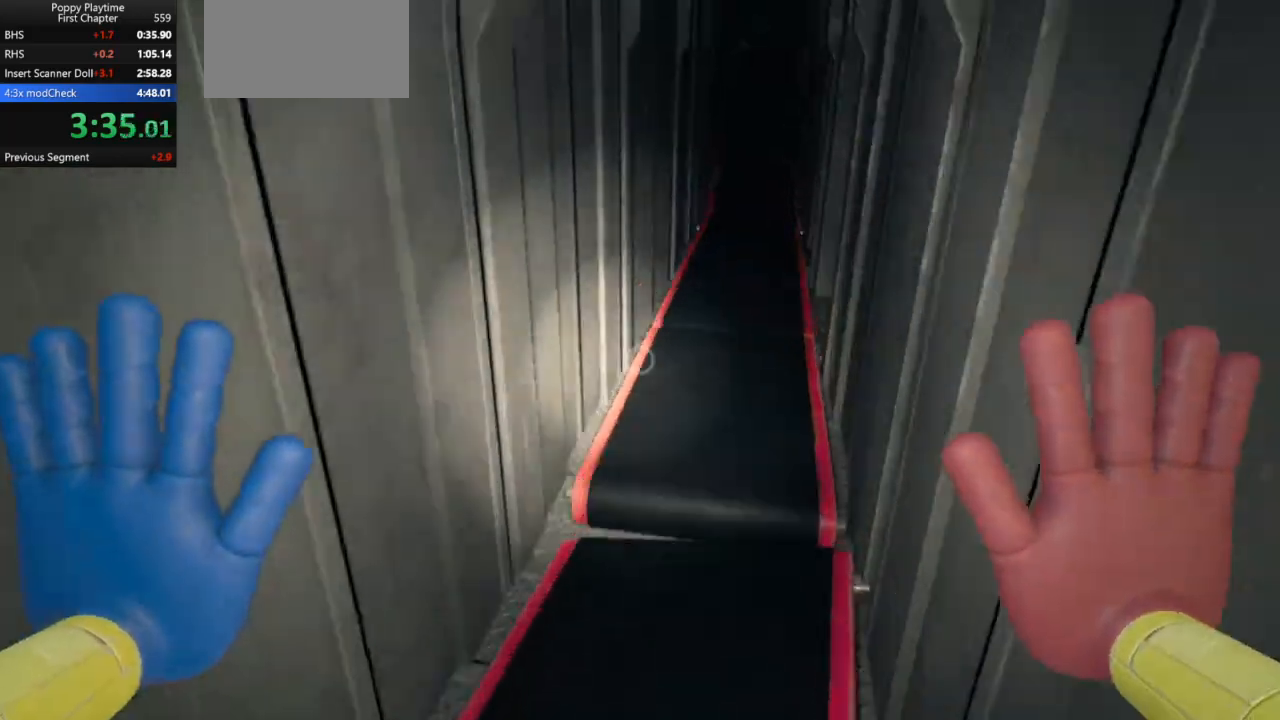
{"keys": ["shift", "w"], "mouse": [], "events": []}
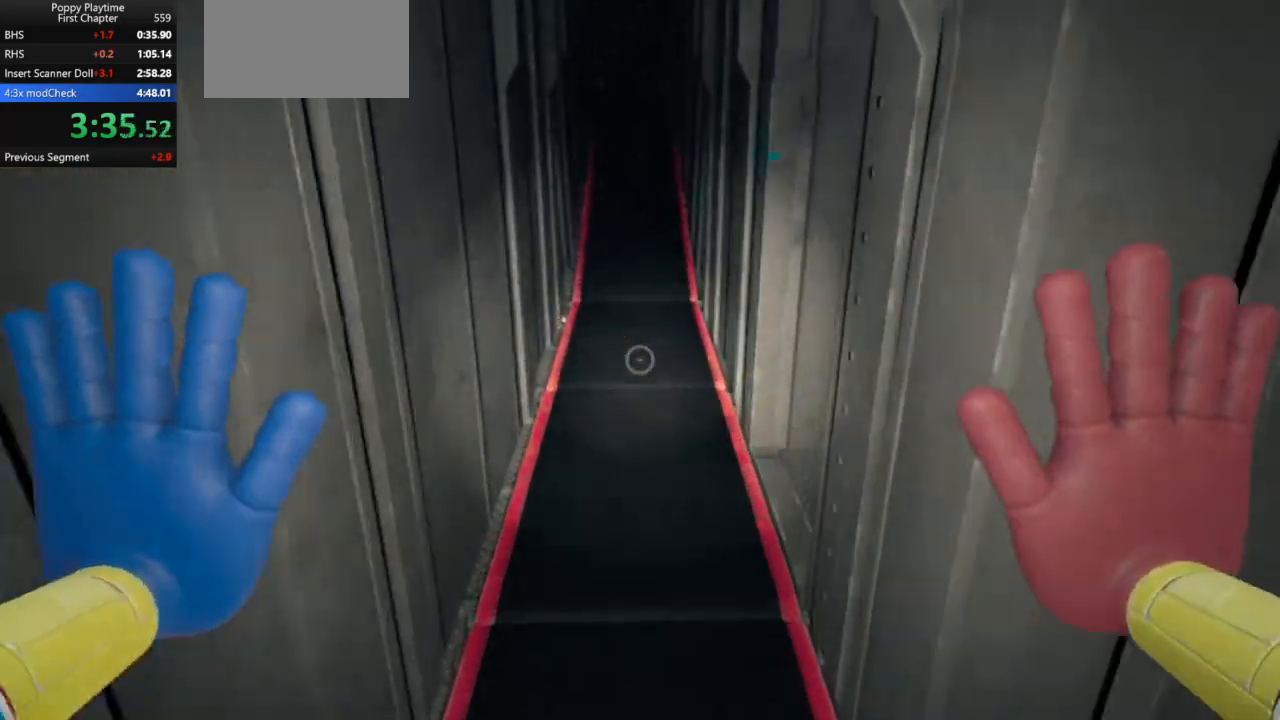
{"keys": ["shift", "w"], "mouse": [], "events": []}
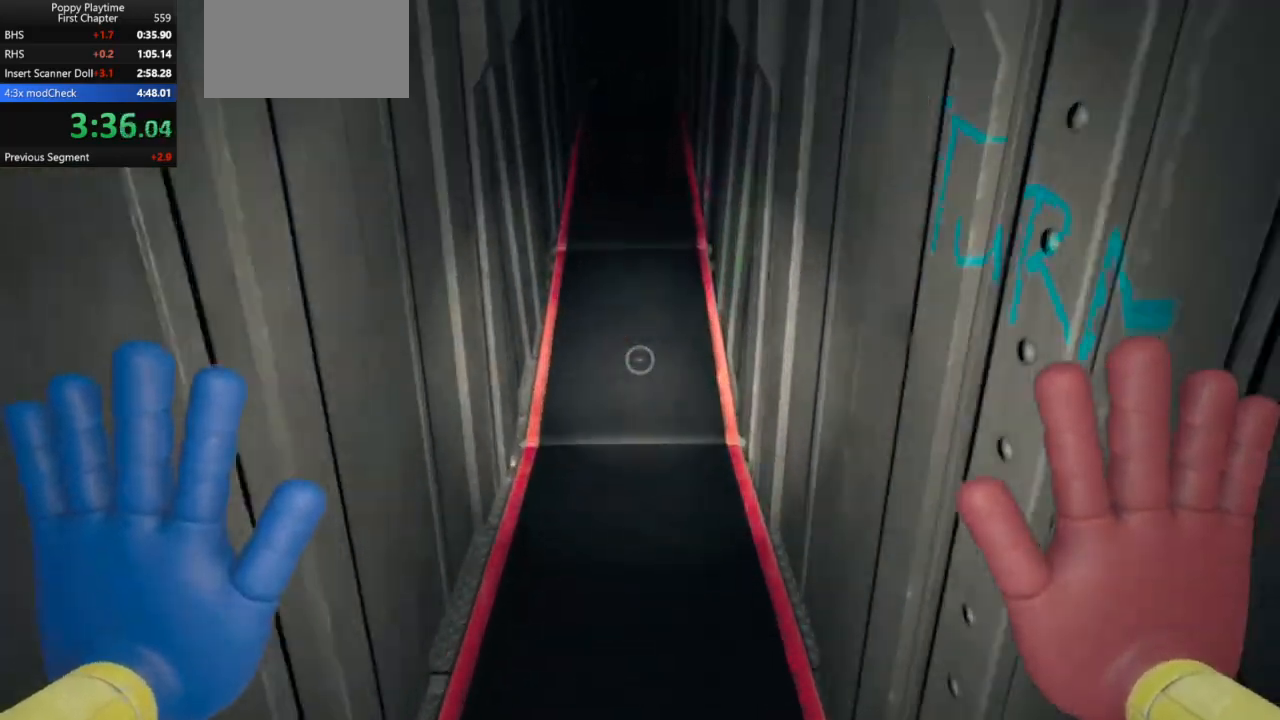
{"keys": ["shift", "space", "w"], "mouse": [], "events": [[467, "space", "down"]]}
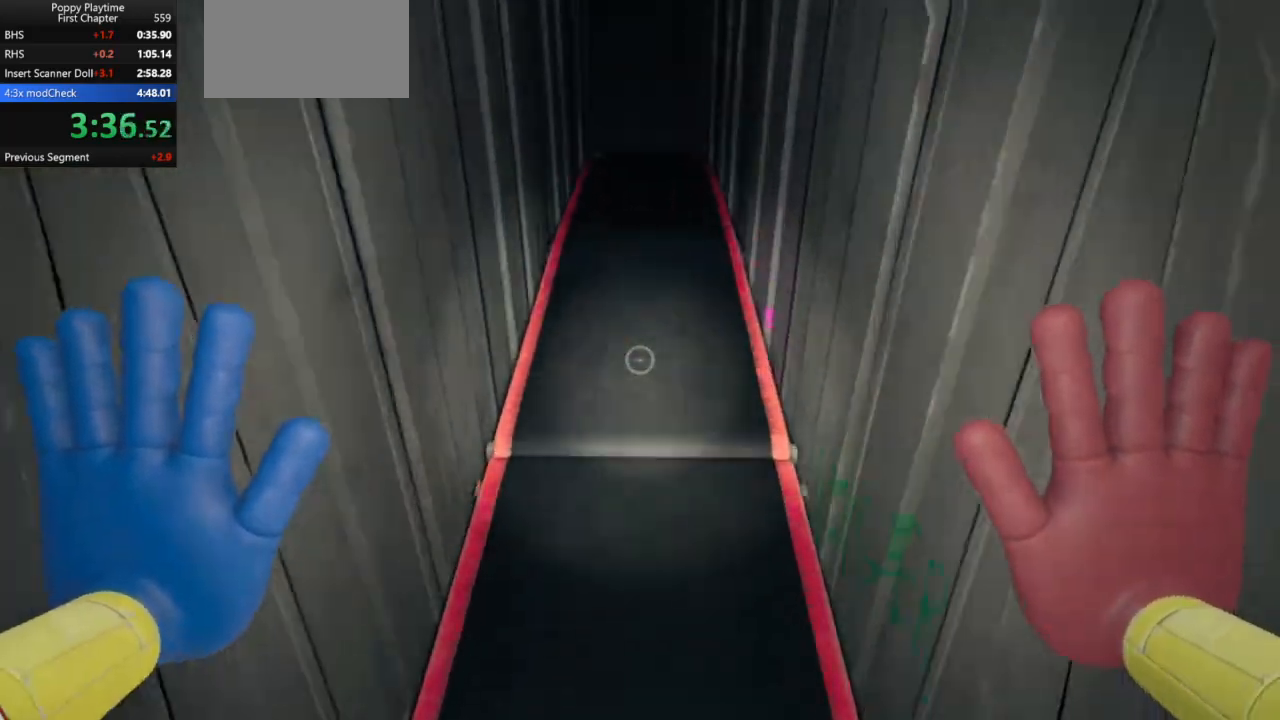
{"keys": ["shift", "w"], "mouse": [], "events": [[67, "space", "up"], [133, "space", "down"], [233, "space", "up"], [300, "space", "down"], [367, "space", "up"], [467, "space", "down"], [500, "space", "up"]]}